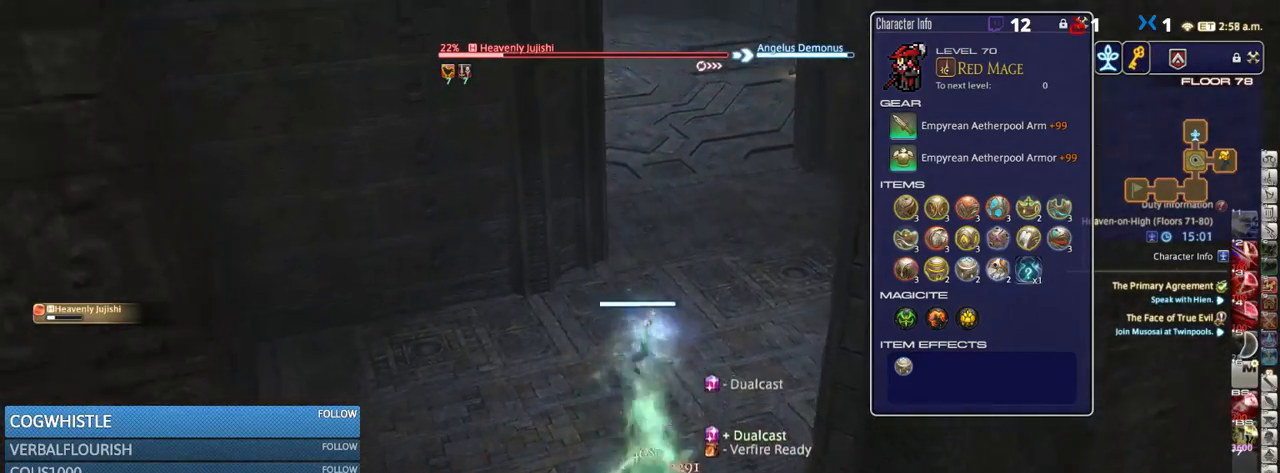
Gameplay with keyboard; each line is a JSON object with the keys held at the frame after it. "events" lists presses ("down") and releases ("up") of ".", "/", "0", "1", "2", "3", "4", "5", "6", "7", "8", "9", "a", "alt_l", "alt_r", "b", "backslash", "backspace", "c", "caps_lock", "comma", "ctrl_l", "ctrl_r", "d", "down", "e", "equals", "escape", "f", "f1", "f10", "f11", "f12", "f2", "f3", "f4", "f5", "f6", "f7", "f8", "f9", "g", "h", "i", "j", "k", "l", "lbracket", "left", "m", "minus", "n", "o", "p", "q", "quote", "r", "rbracket", "return", "right", "s", "semicolon", "shift_l", "shift_r", "space", "super", "t", "tab", "tilde", "u", "up", "v", "w", "x", "y" and "z" between this image and that frame as [ms after this image, input, new state], when the widget could be followed in between. No other keys are recorded. Mouse input is not recorded.
{"keys": ["d", "w"], "events": [[50, "1", "up"], [50, "return", "down"], [100, "1", "down"], [100, "return", "up"], [167, "1", "up"], [200, "rbracket", "down"], [367, "rbracket", "up"], [400, "d", "down"]]}
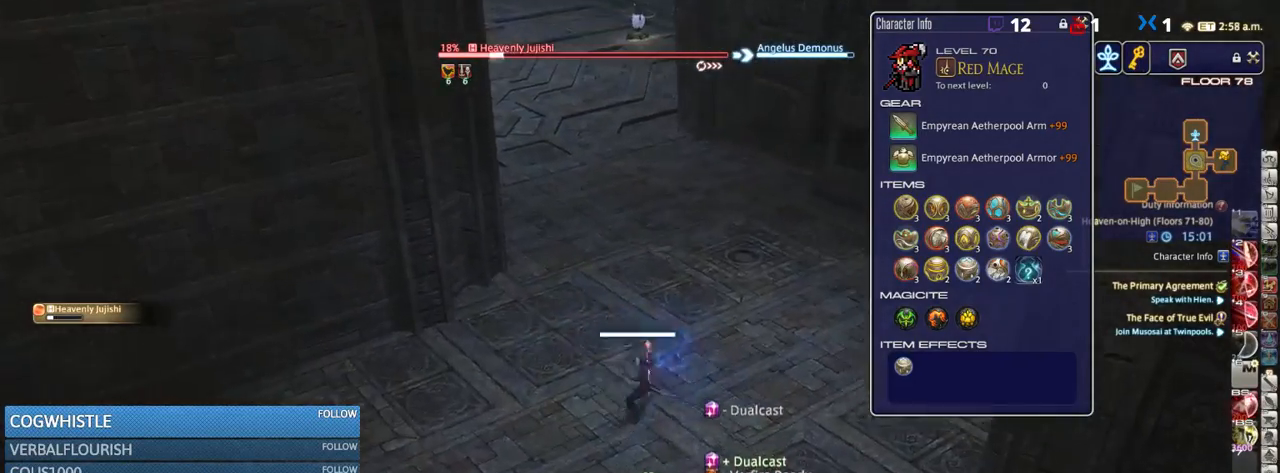
{"keys": ["w"], "events": [[17, "d", "up"], [367, "p", "down"], [417, "p", "up"]]}
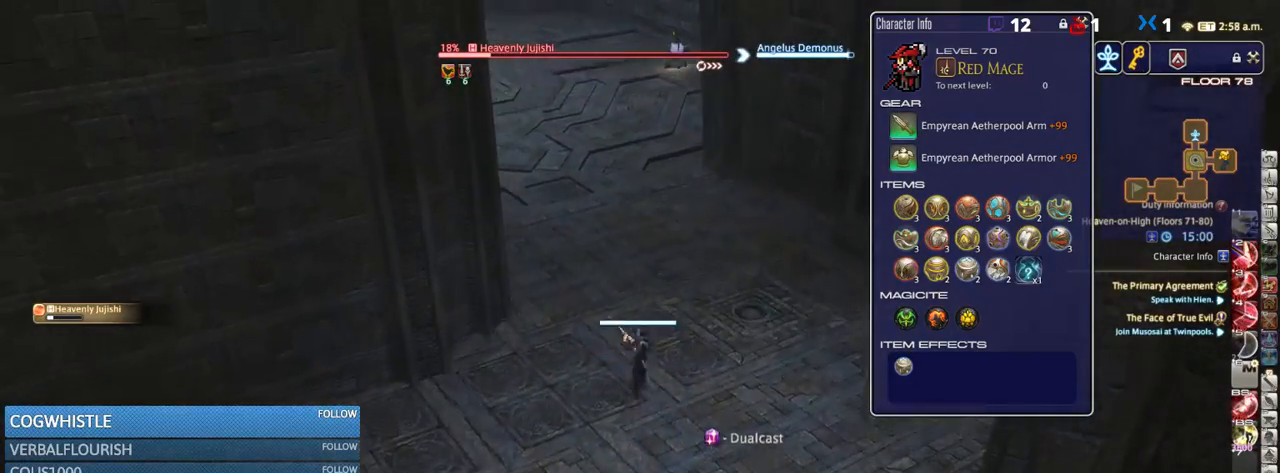
{"keys": ["alt_r"], "events": [[300, "alt_r", "down"], [333, "w", "up"], [383, "3", "down"], [451, "3", "up"]]}
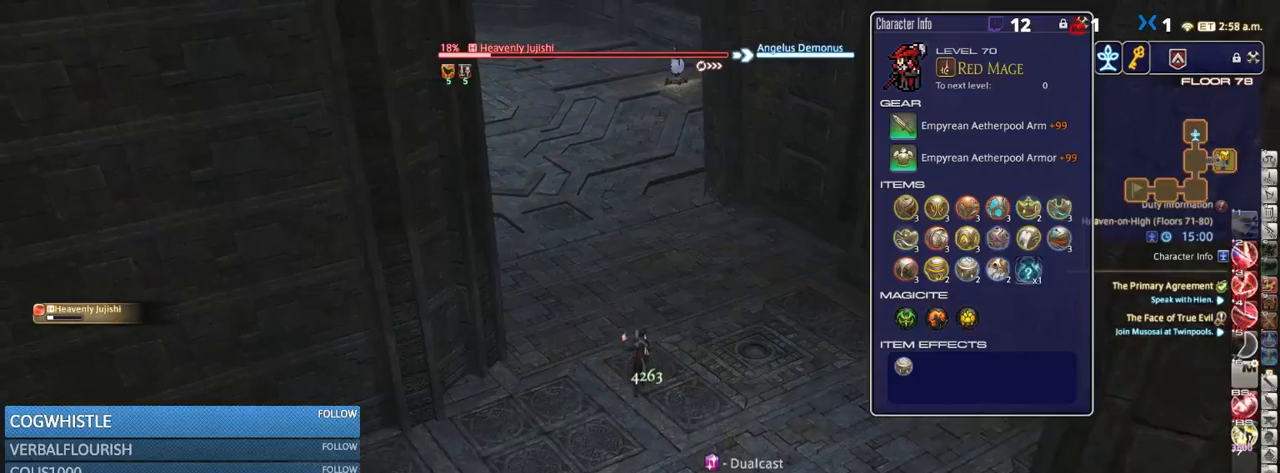
{"keys": ["3", "alt_r"], "events": [[17, "3", "down"], [100, "3", "up"], [200, "3", "down"], [233, "3", "up"], [317, "3", "down"], [400, "3", "up"], [450, "3", "down"]]}
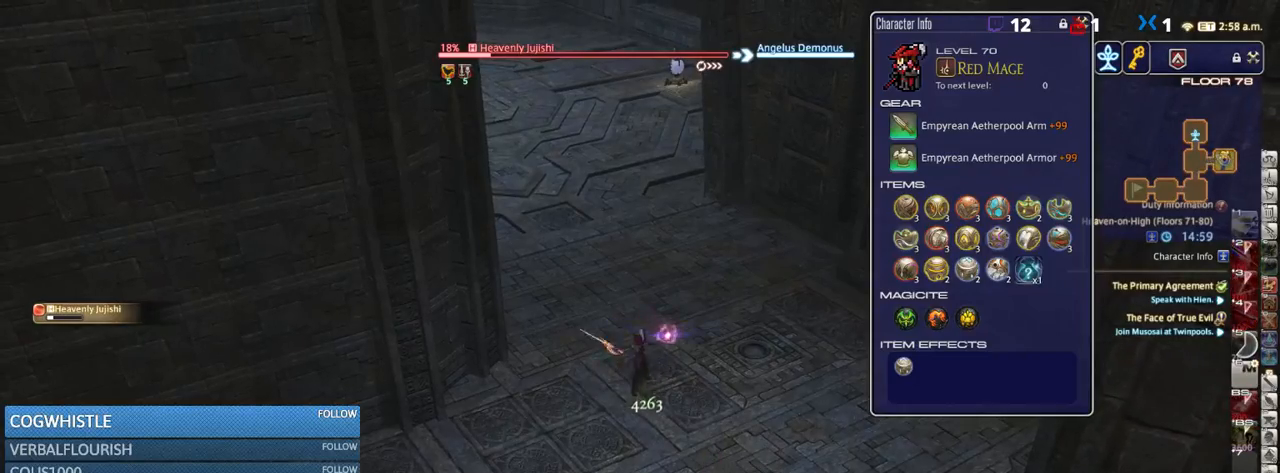
{"keys": [], "events": [[83, "3", "up"], [117, "alt_r", "up"]]}
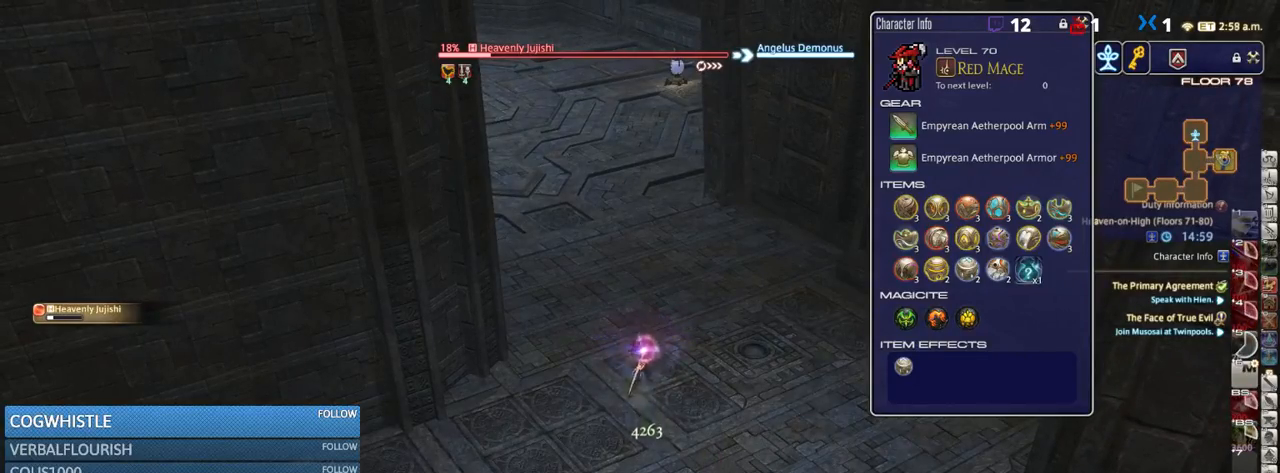
{"keys": [], "events": []}
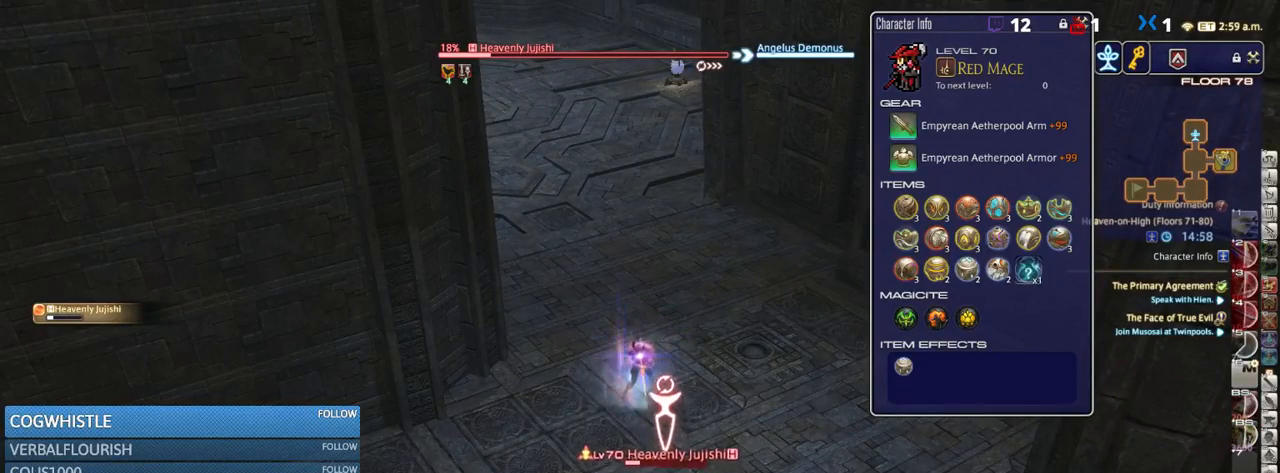
{"keys": ["w"], "events": [[483, "w", "down"]]}
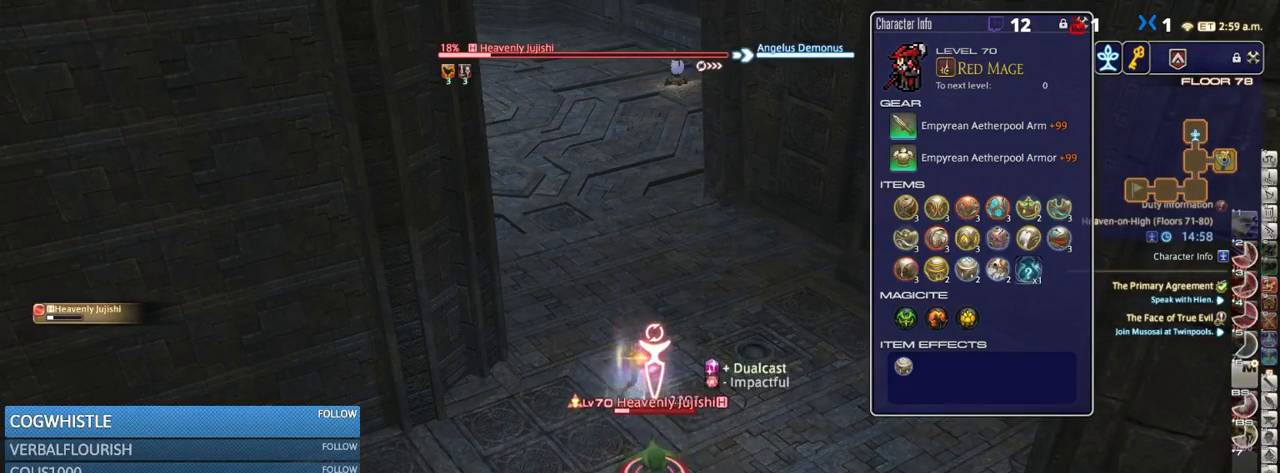
{"keys": ["1", "w"], "events": [[200, "1", "down"], [283, "1", "up"], [350, "1", "down"], [433, "1", "up"], [483, "1", "down"]]}
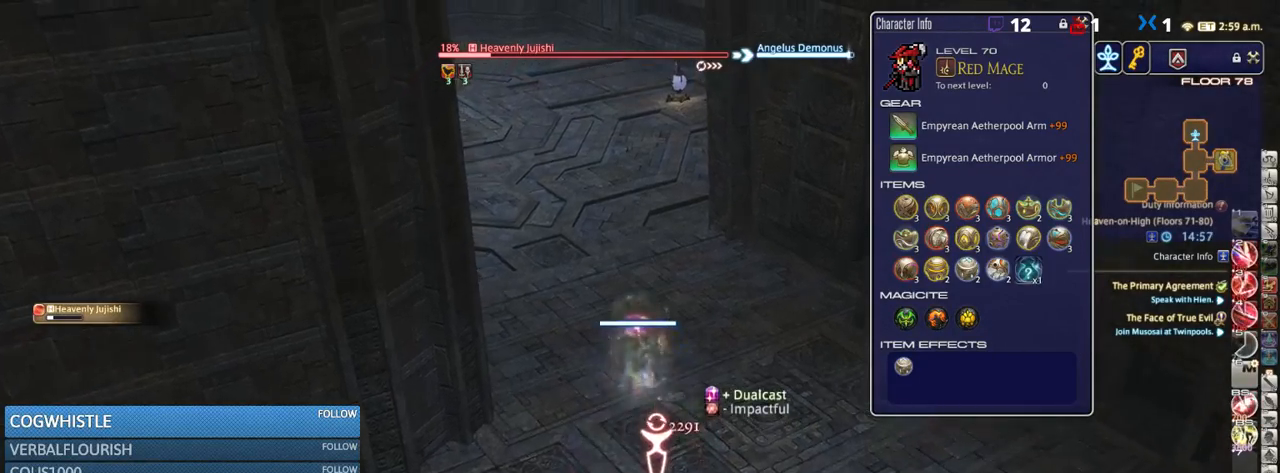
{"keys": ["w"], "events": [[50, "1", "up"], [133, "1", "down"], [200, "1", "up"], [250, "1", "down"], [333, "1", "up"], [383, "1", "down"], [450, "1", "up"]]}
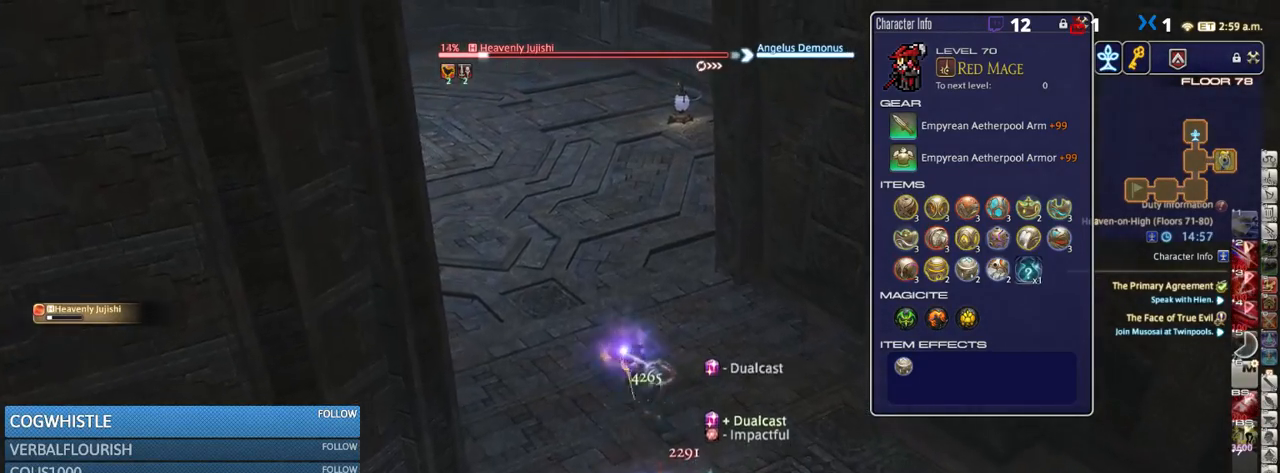
{"keys": ["d", "s"], "events": [[17, "1", "down"], [100, "1", "up"], [200, "1", "down"], [200, "return", "down"], [283, "1", "up"], [283, "return", "up"], [333, "d", "down"], [333, "w", "up"], [467, "s", "down"]]}
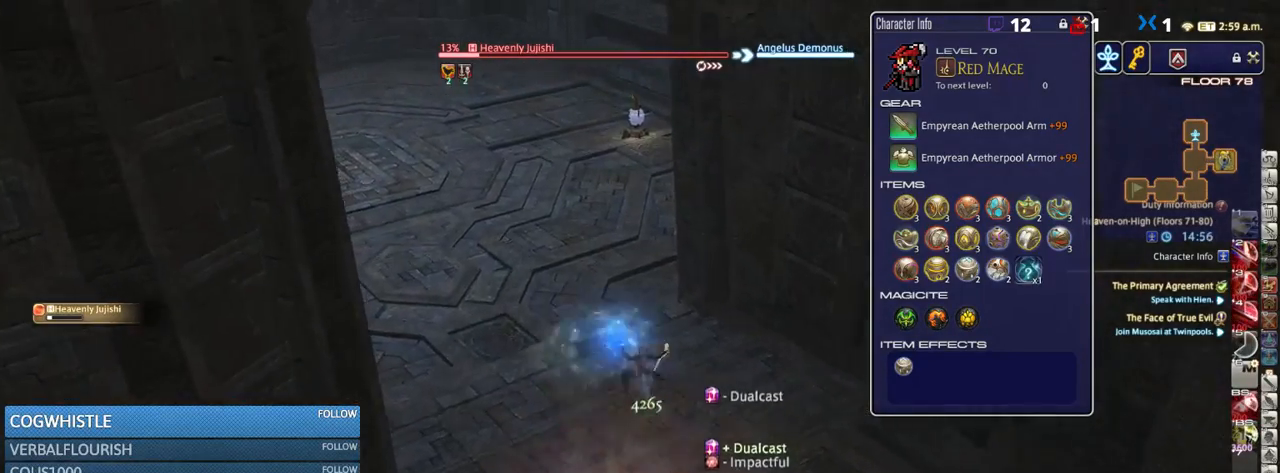
{"keys": ["d"], "events": [[33, "d", "up"], [317, "s", "up"], [367, "d", "down"]]}